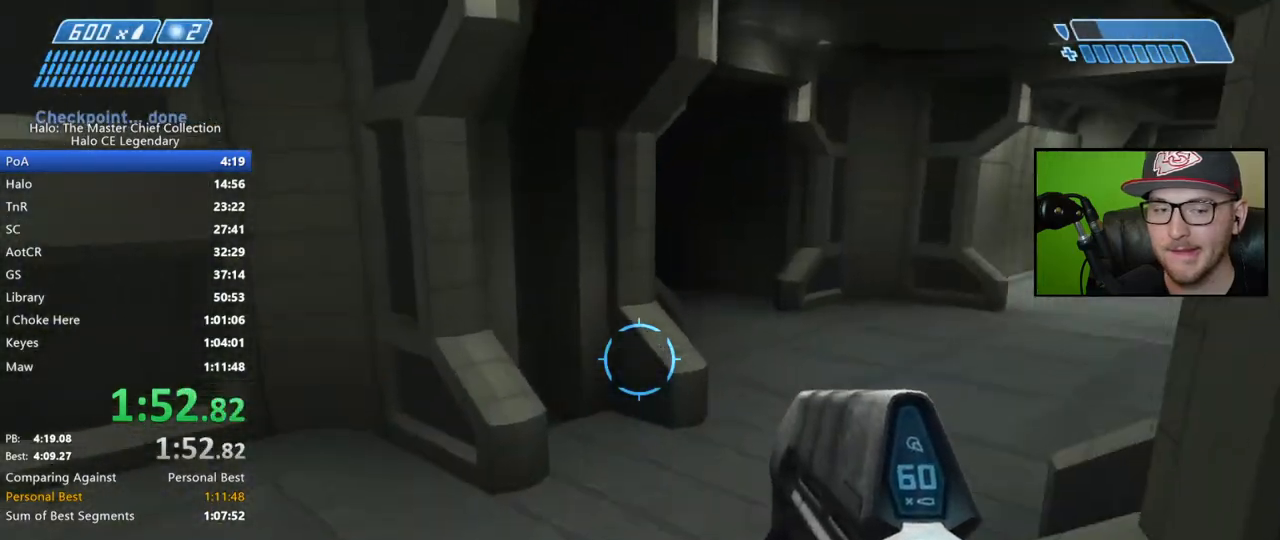
Gameplay with a controller (Xbox layout); each line is a JSON object with the inputs held at the frame after it. "events" lists button and stick changes between this image and that frame as [ms after this image, input, new state], when the widget could be followed in between.
{"buttons": [], "left_stick": "up", "right_stick": "center", "events": [[233, "right_stick", "right"], [467, "right_stick", "center"]]}
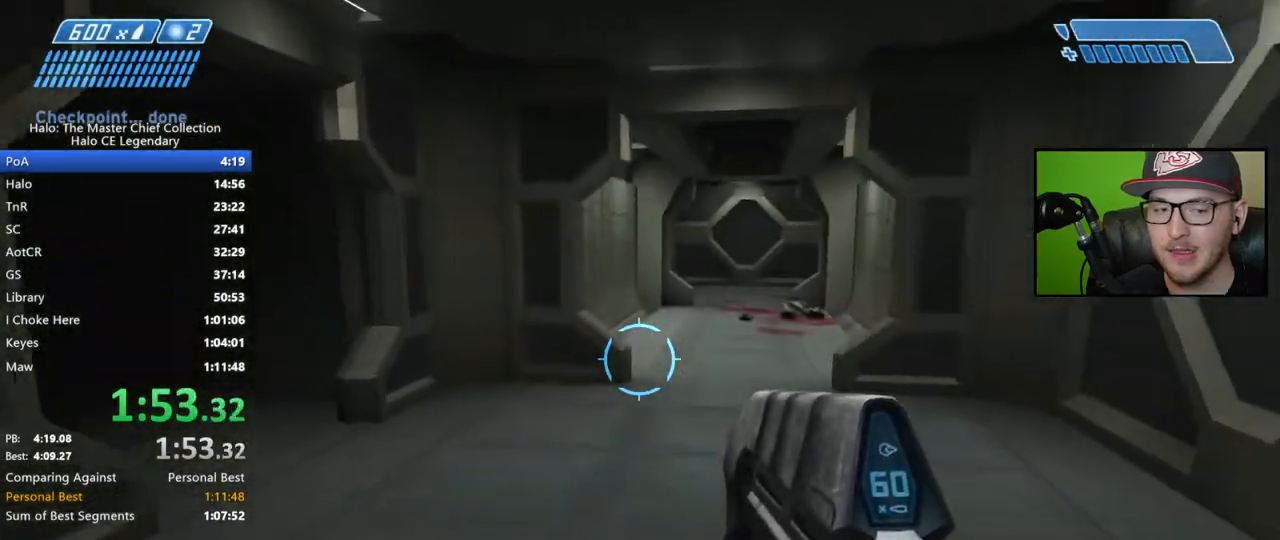
{"buttons": [], "left_stick": "up", "right_stick": "center", "events": [[100, "right_stick", "right"], [183, "right_stick", "down-right"], [500, "right_stick", "center"]]}
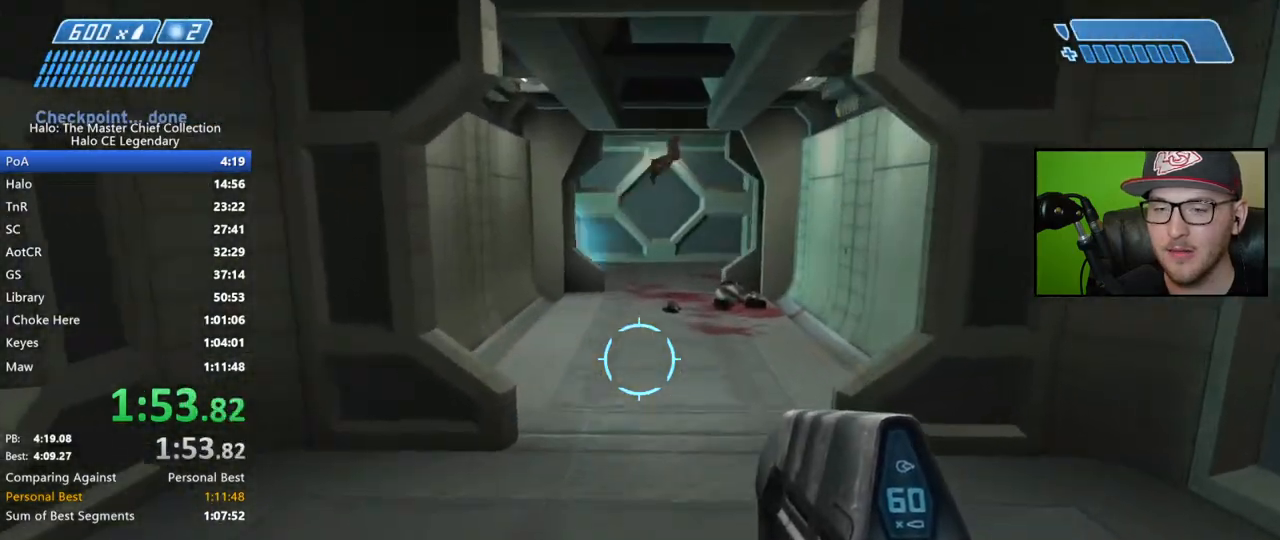
{"buttons": [], "left_stick": "up", "right_stick": "center", "events": [[133, "right_stick", "down-right"], [333, "right_stick", "center"]]}
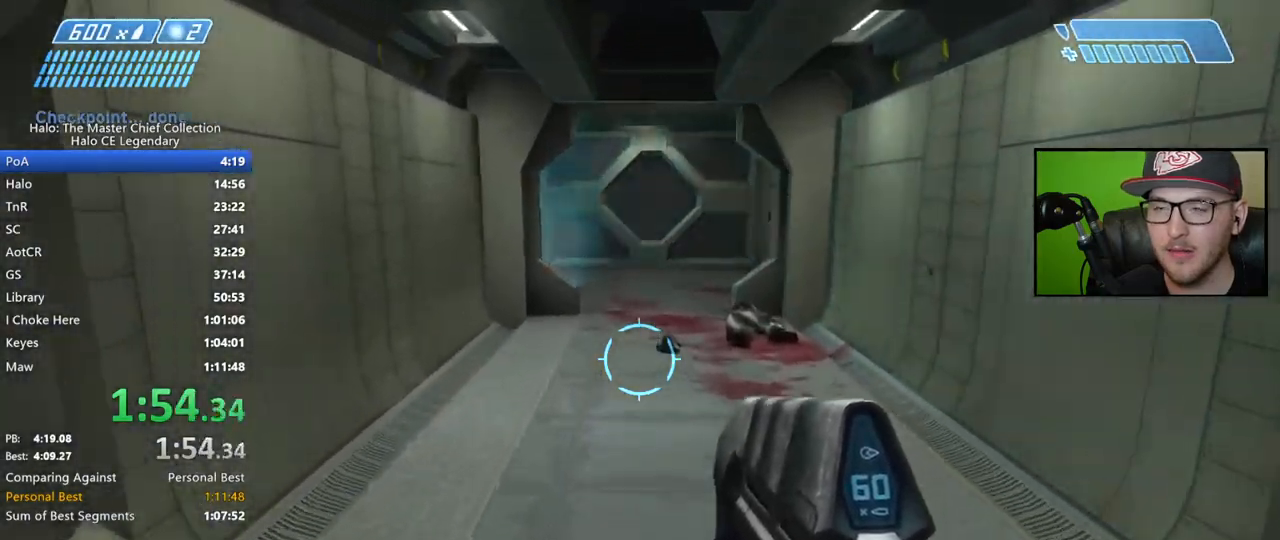
{"buttons": [], "left_stick": "up", "right_stick": "center", "events": []}
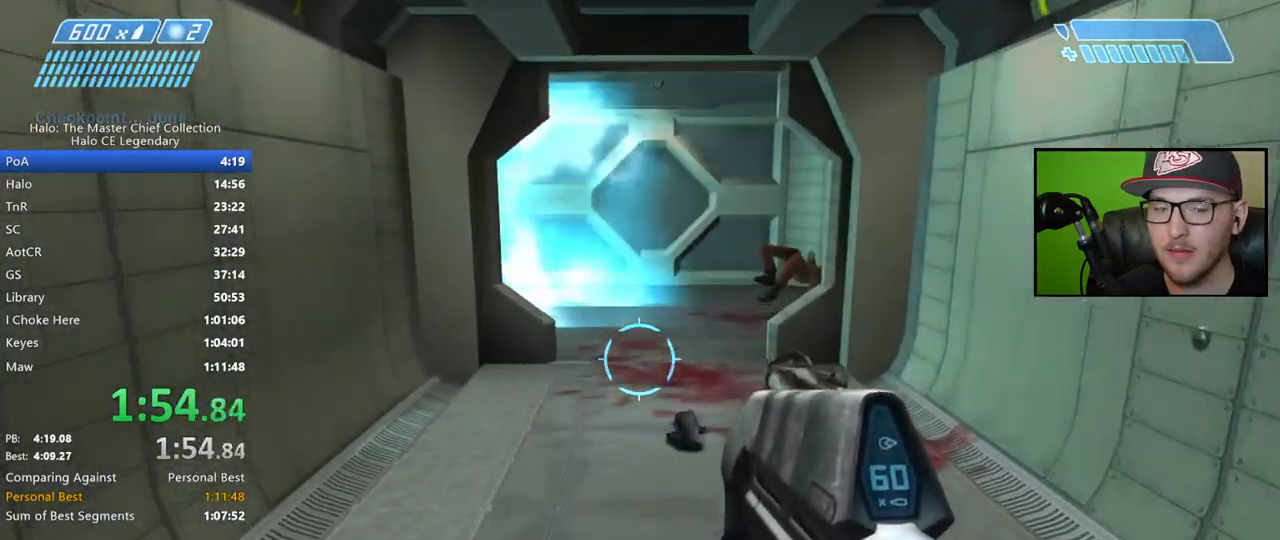
{"buttons": [], "left_stick": "up", "right_stick": "center", "events": []}
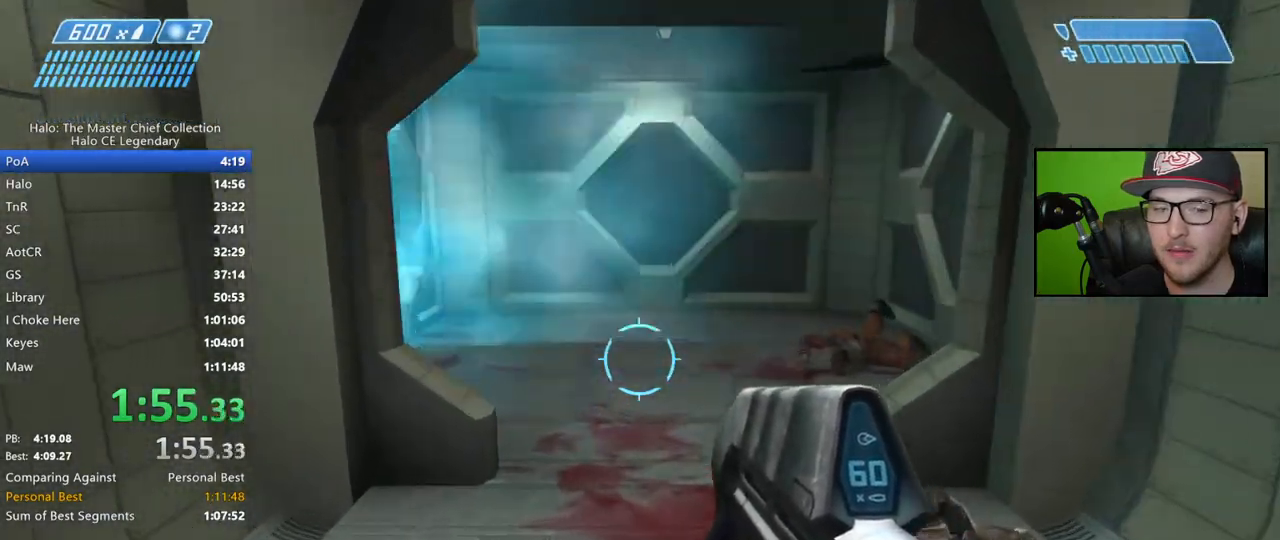
{"buttons": [], "left_stick": "up-right", "right_stick": "up-left", "events": [[133, "right_stick", "up-left"], [167, "left_stick", "up-right"]]}
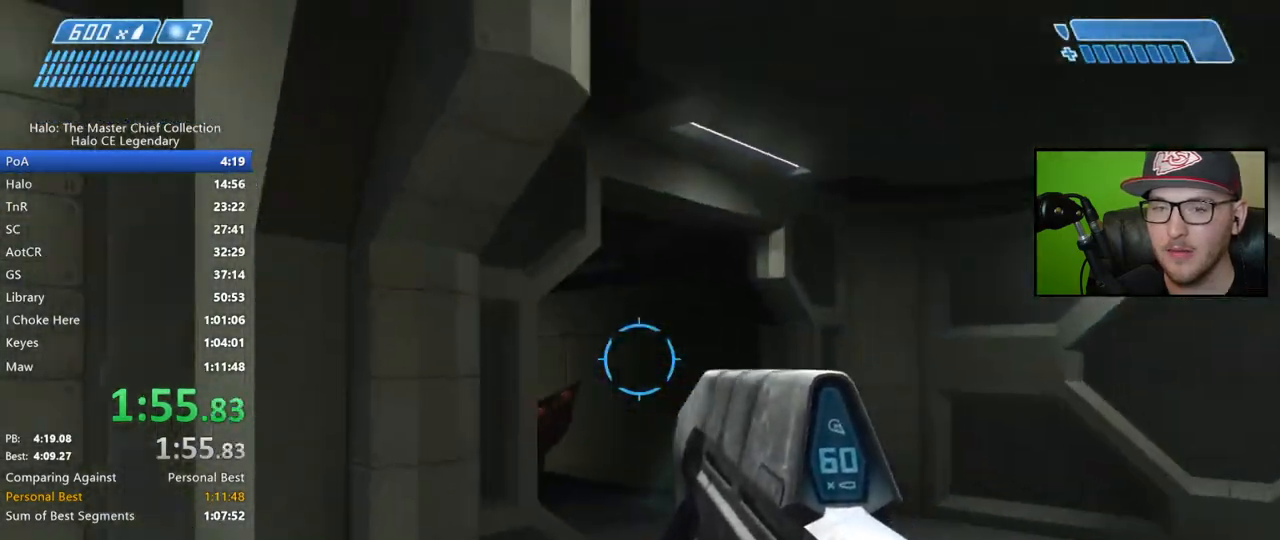
{"buttons": ["L2"], "left_stick": "up-right", "right_stick": "left", "events": [[117, "right_stick", "center"], [217, "right_stick", "up-left"], [350, "right_stick", "center"], [467, "L2", "down"], [483, "right_stick", "left"]]}
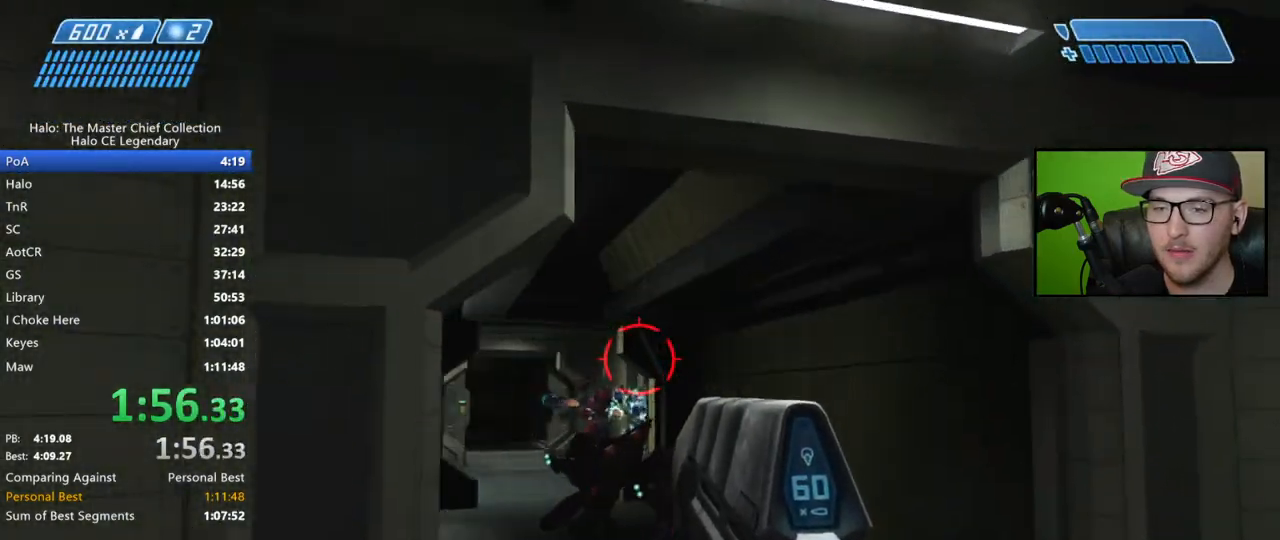
{"buttons": [], "left_stick": "down-left", "right_stick": "center", "events": [[67, "left_stick", "center"], [83, "right_stick", "center"], [100, "L2", "up"], [150, "right_stick", "left"], [233, "left_stick", "down-left"], [250, "right_stick", "center"]]}
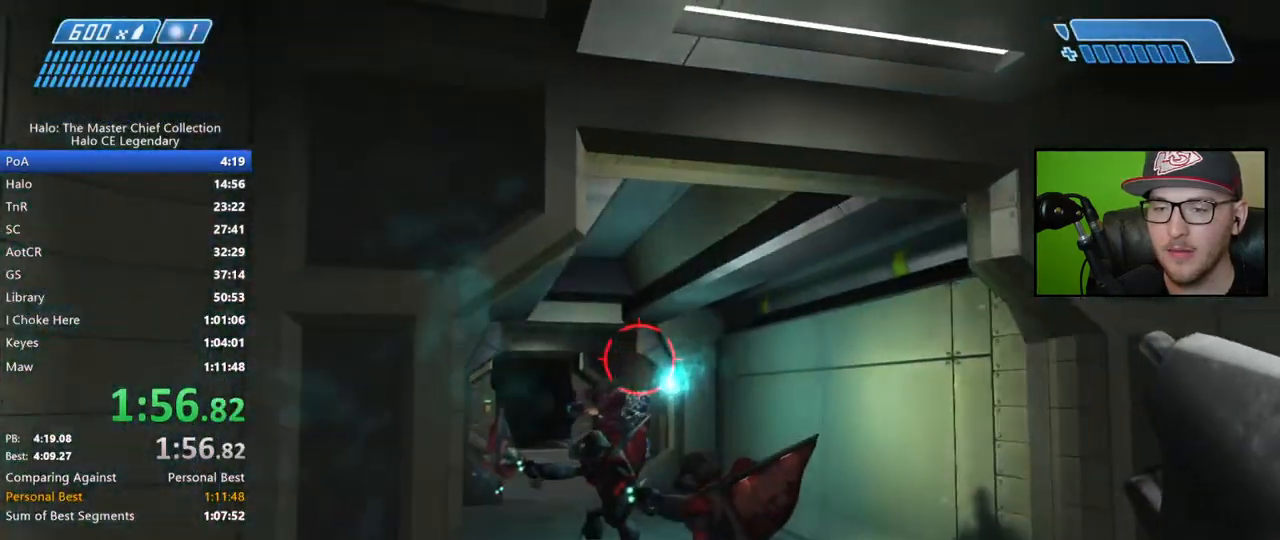
{"buttons": ["R2"], "left_stick": "center", "right_stick": "down-right", "events": [[150, "right_stick", "right"], [233, "right_stick", "down-right"], [333, "left_stick", "center"], [500, "R2", "down"]]}
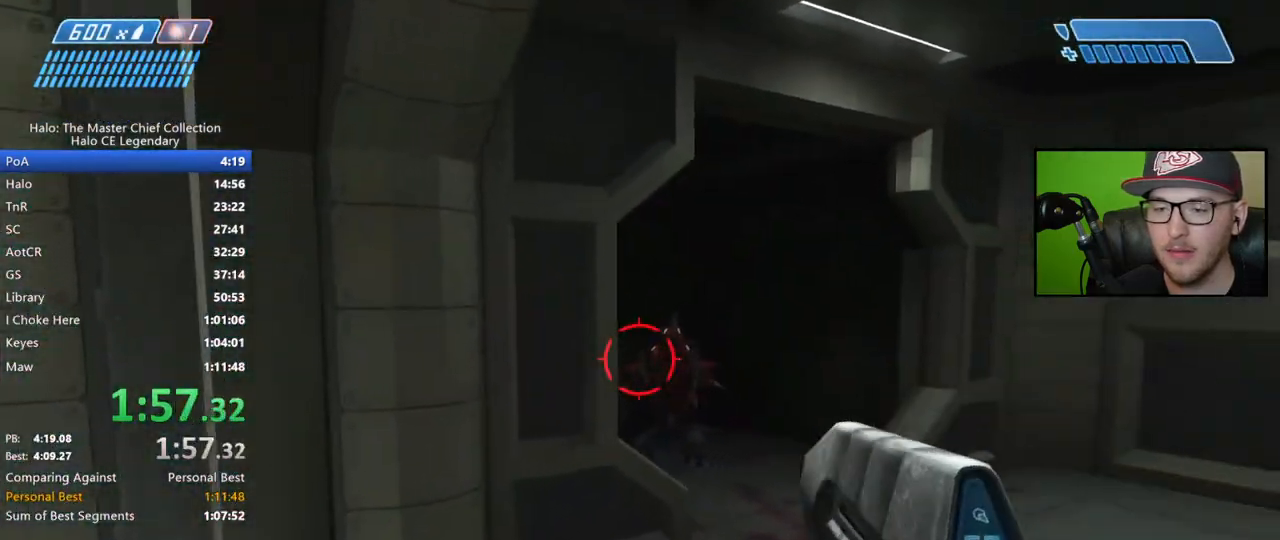
{"buttons": ["R2"], "left_stick": "up-right", "right_stick": "left", "events": [[17, "right_stick", "right"], [67, "left_stick", "right"], [200, "right_stick", "down-left"], [250, "left_stick", "up-right"], [333, "right_stick", "center"], [400, "right_stick", "left"]]}
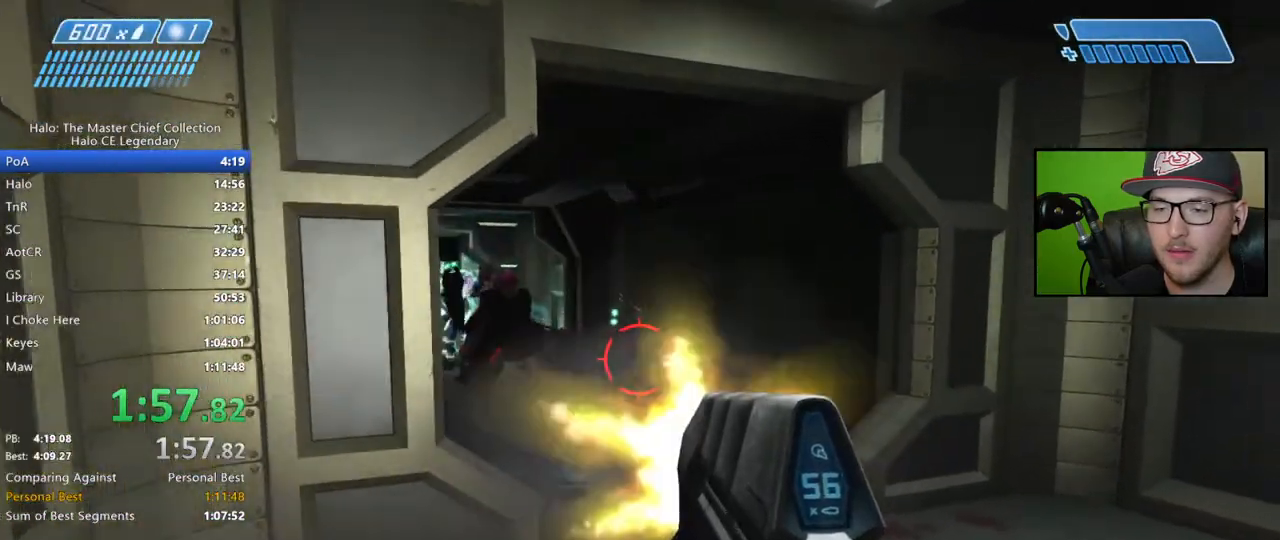
{"buttons": ["R2"], "left_stick": "up-right", "right_stick": "left", "events": []}
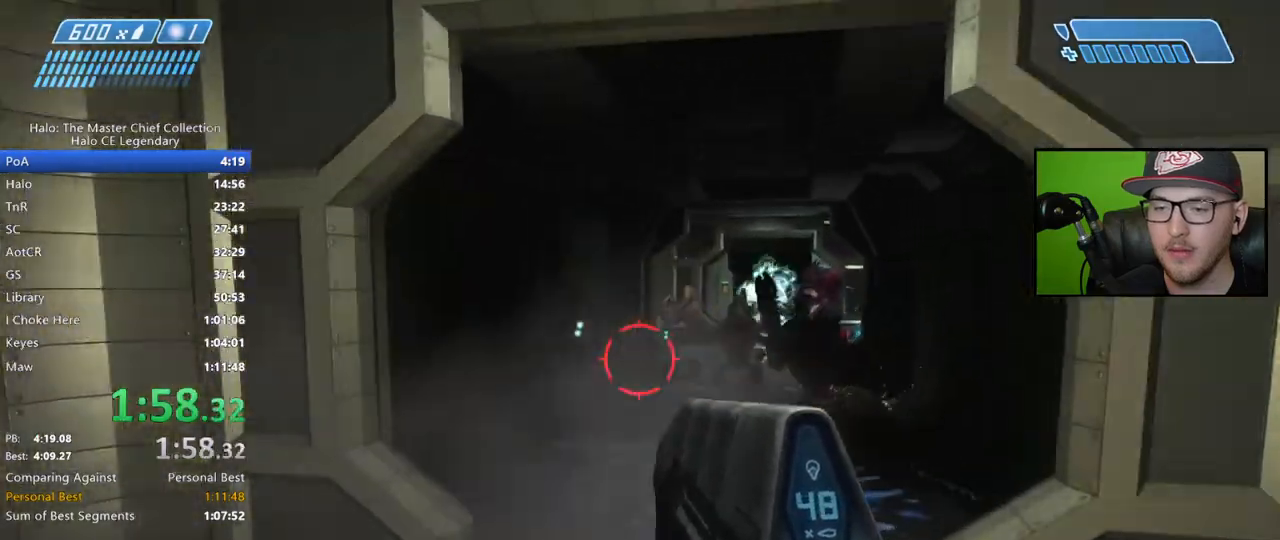
{"buttons": ["R2"], "left_stick": "up-right", "right_stick": "right", "events": [[133, "left_stick", "up"], [133, "right_stick", "center"], [417, "right_stick", "right"], [433, "left_stick", "up-right"]]}
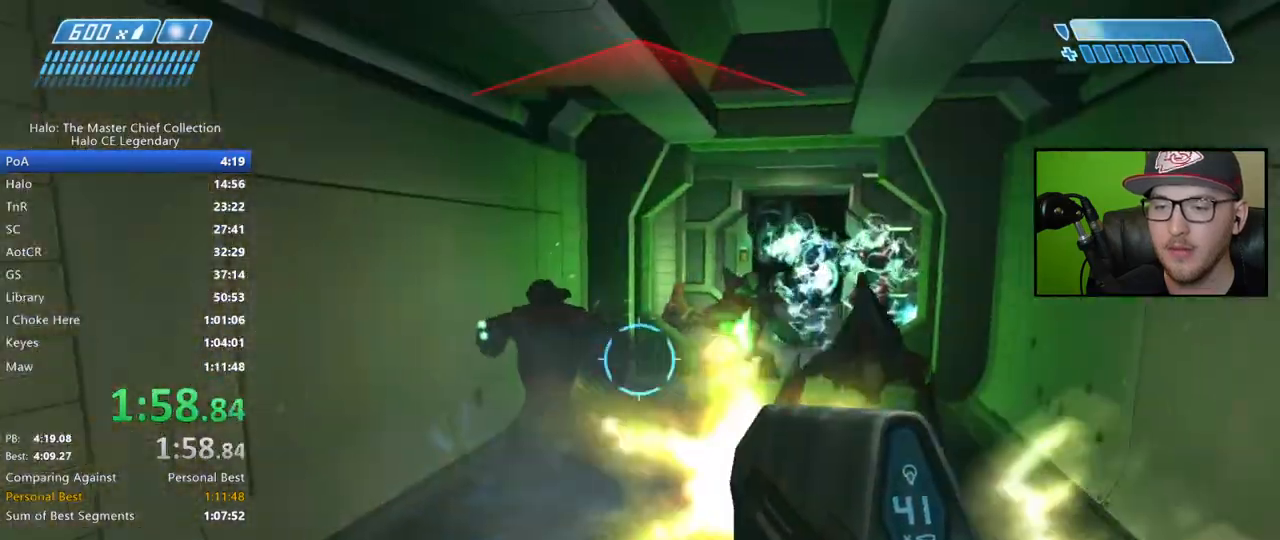
{"buttons": ["R2"], "left_stick": "up-right", "right_stick": "down-left", "events": [[117, "right_stick", "up"], [167, "right_stick", "up-left"], [300, "right_stick", "center"], [400, "right_stick", "left"], [467, "right_stick", "down-left"]]}
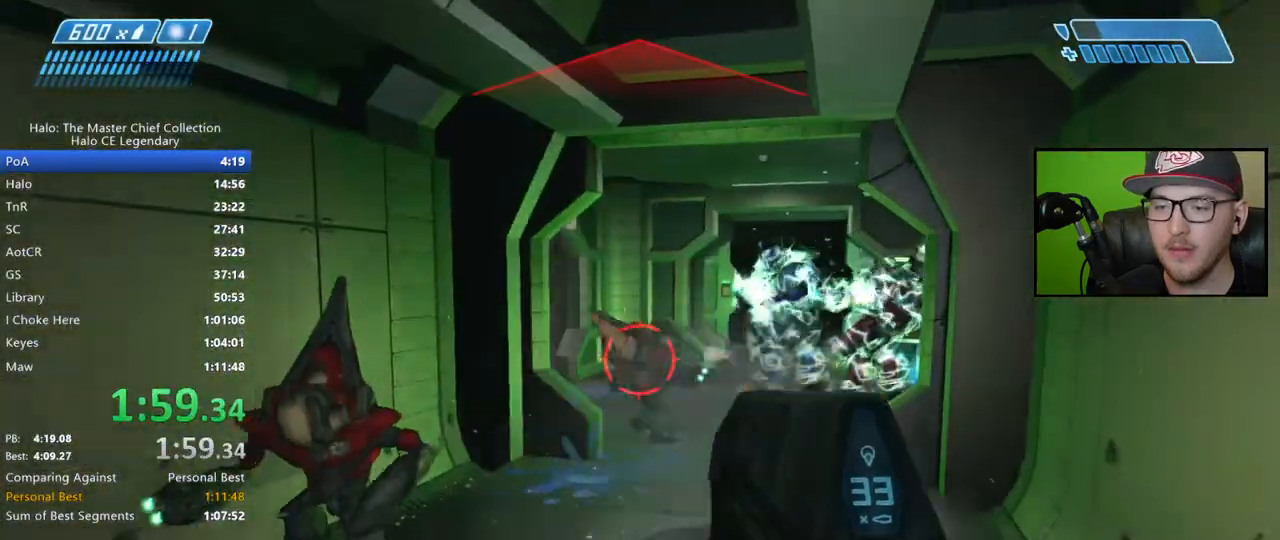
{"buttons": ["R2"], "left_stick": "up-right", "right_stick": "down-left", "events": []}
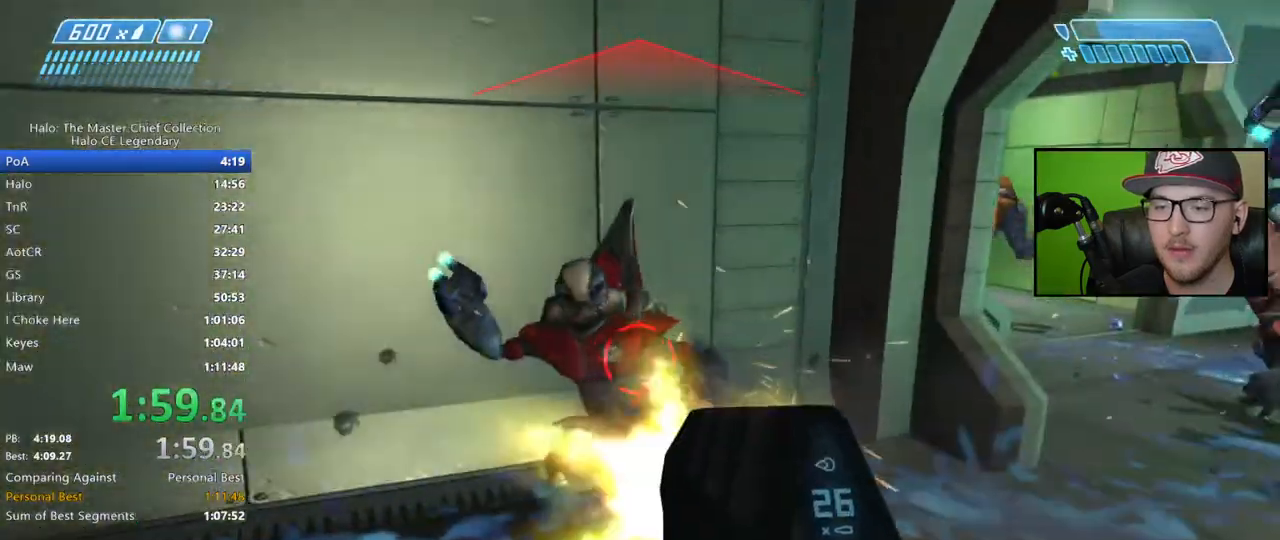
{"buttons": ["R2"], "left_stick": "up", "right_stick": "up-right", "events": [[17, "right_stick", "right"], [167, "left_stick", "up"], [400, "right_stick", "up-right"]]}
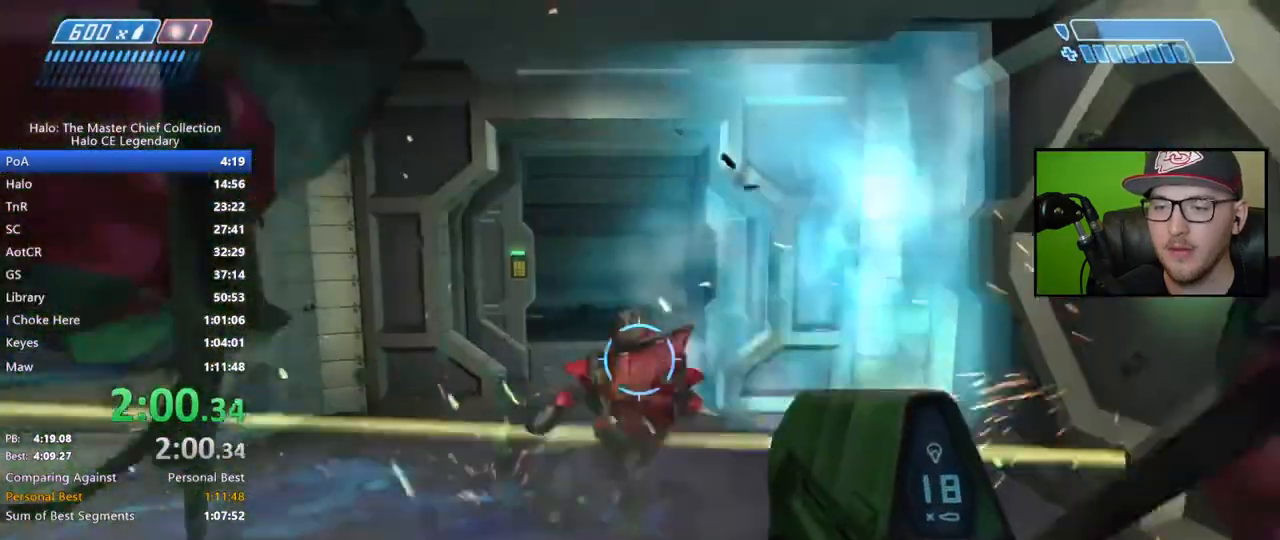
{"buttons": [], "left_stick": "up", "right_stick": "center", "events": [[167, "right_stick", "down"], [467, "R2", "up"], [500, "right_stick", "center"]]}
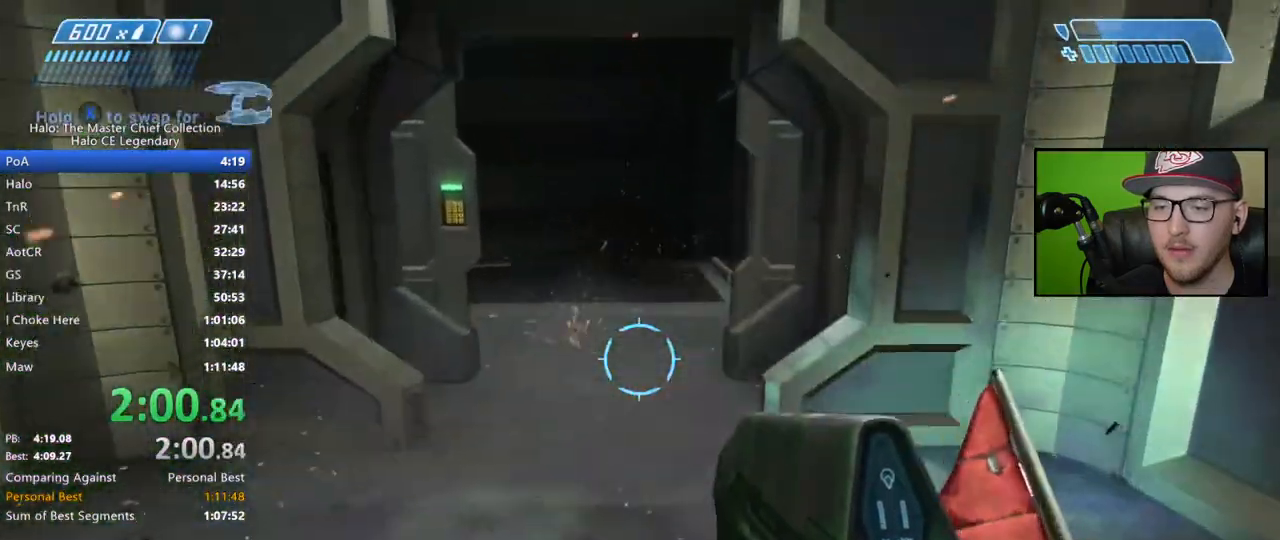
{"buttons": [], "left_stick": "up", "right_stick": "center", "events": [[83, "X", "down"], [150, "X", "up"], [233, "X", "down"], [267, "X", "up"], [367, "Y", "down"], [433, "Y", "up"]]}
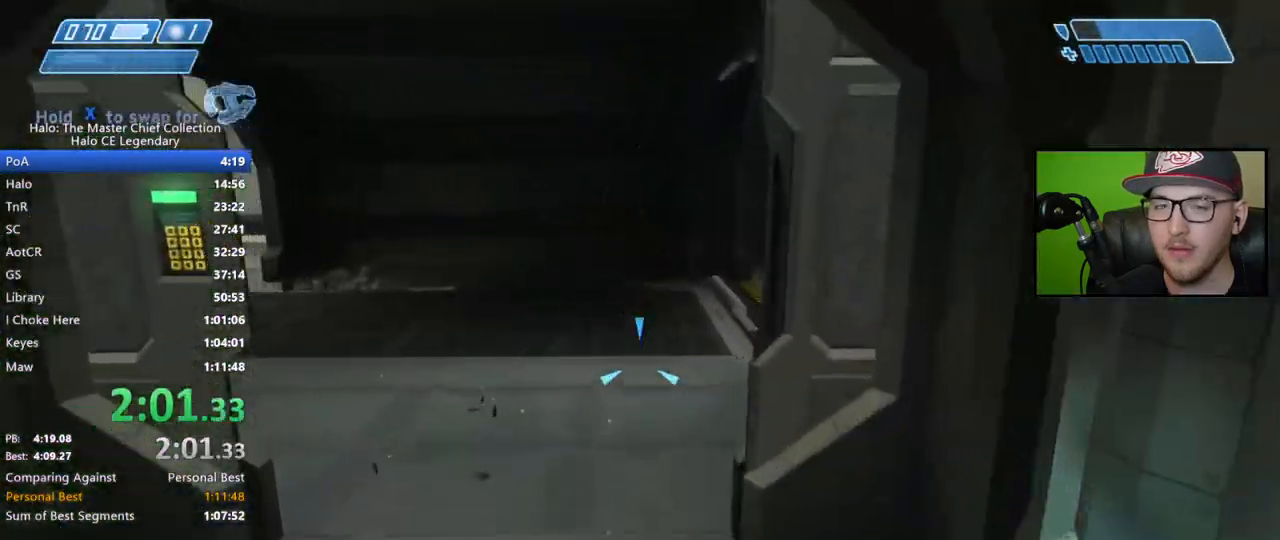
{"buttons": [], "left_stick": "up", "right_stick": "center", "events": [[83, "B", "down"], [167, "B", "up"], [233, "B", "down"], [300, "B", "up"]]}
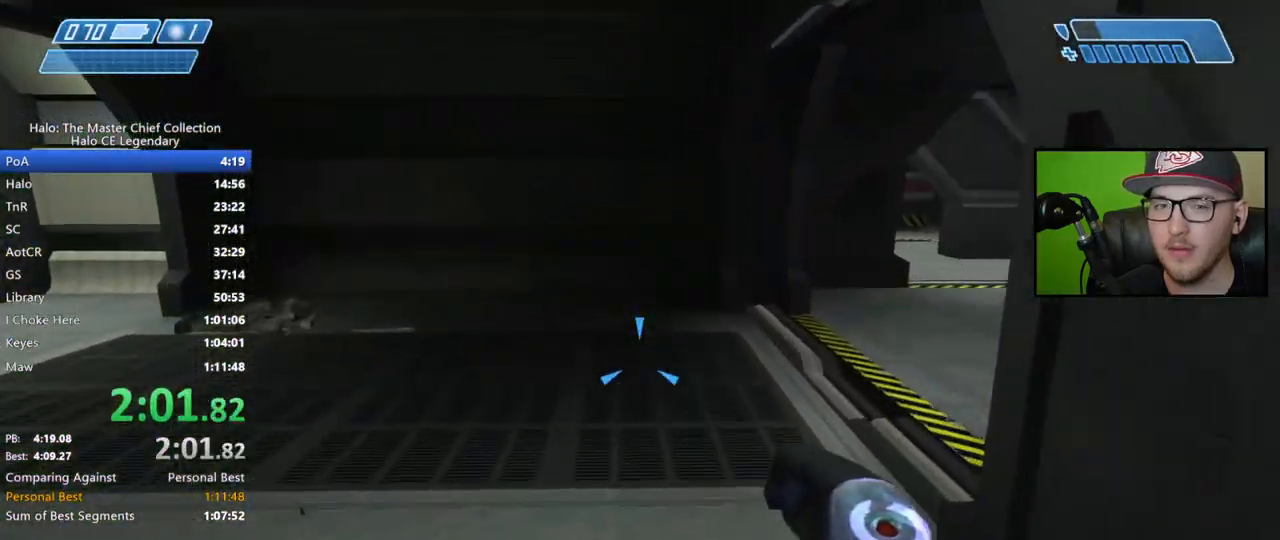
{"buttons": [], "left_stick": "up", "right_stick": "center", "events": [[100, "right_stick", "right"], [150, "right_stick", "up-right"], [333, "right_stick", "center"]]}
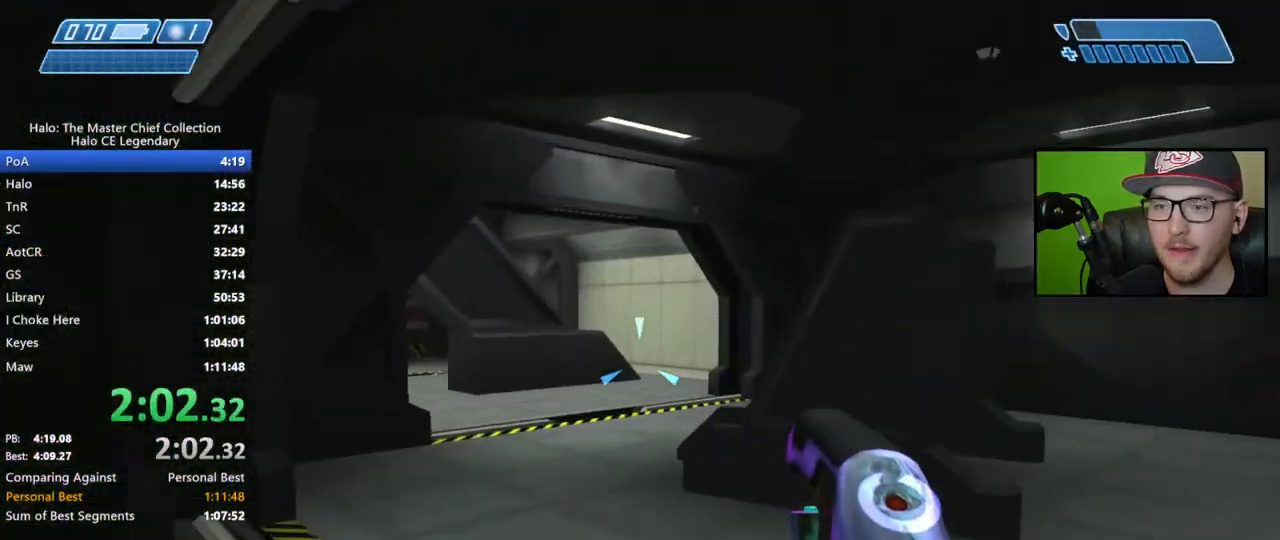
{"buttons": [], "left_stick": "up-right", "right_stick": "up-left", "events": [[67, "right_stick", "left"], [150, "left_stick", "up-right"], [350, "right_stick", "up-left"]]}
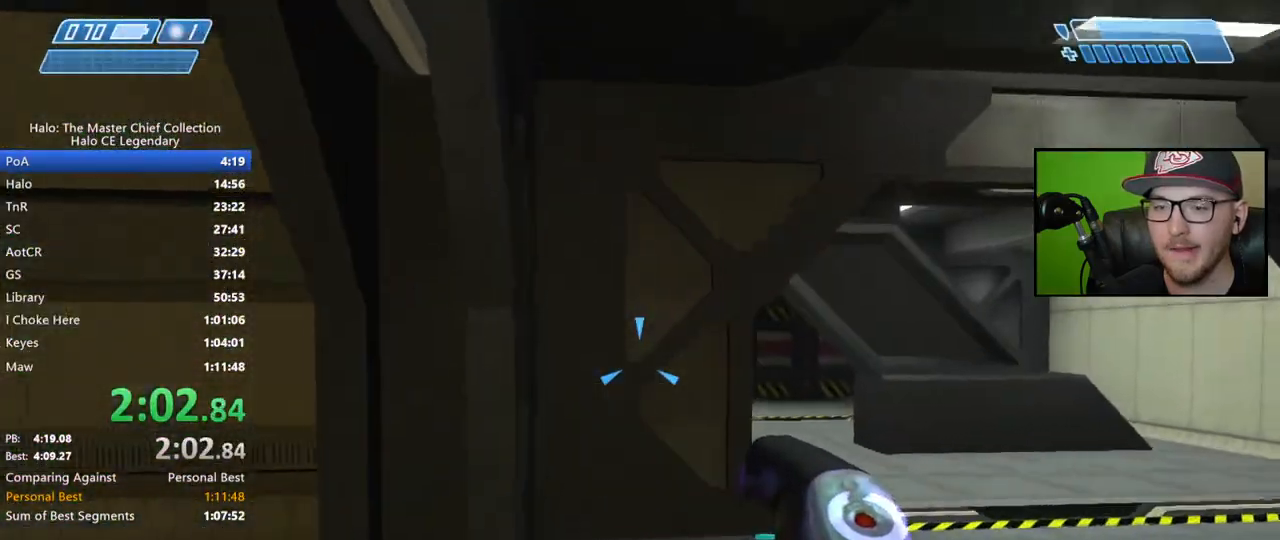
{"buttons": ["L2"], "left_stick": "up-right", "right_stick": "left", "events": [[350, "right_stick", "left"], [417, "L2", "down"]]}
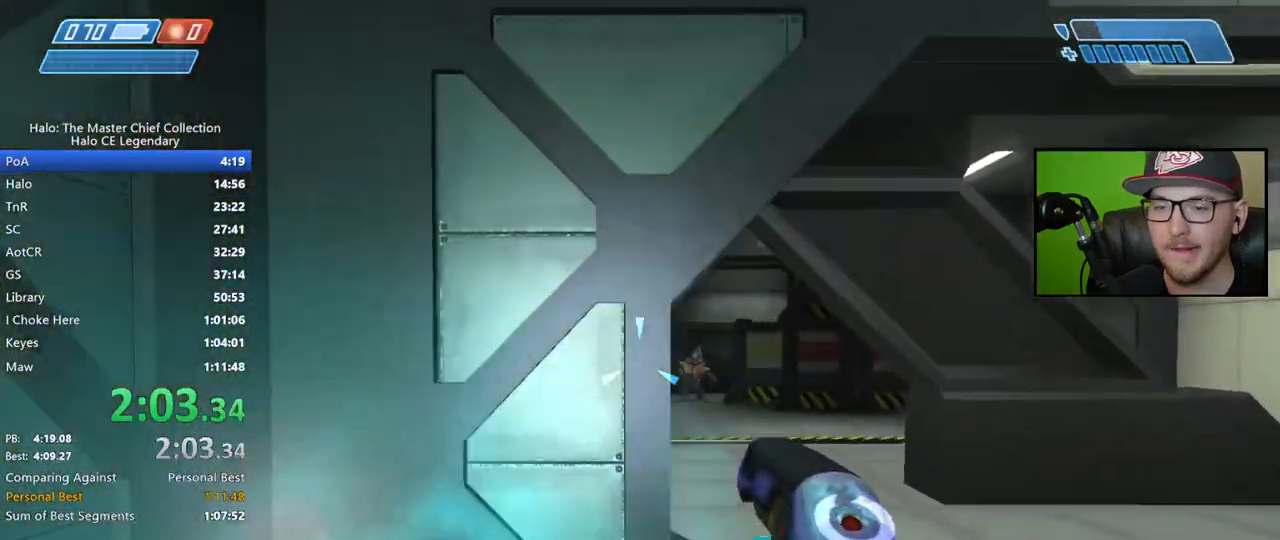
{"buttons": [], "left_stick": "up-right", "right_stick": "down", "events": [[17, "right_stick", "center"], [67, "L2", "up"], [183, "right_stick", "down"]]}
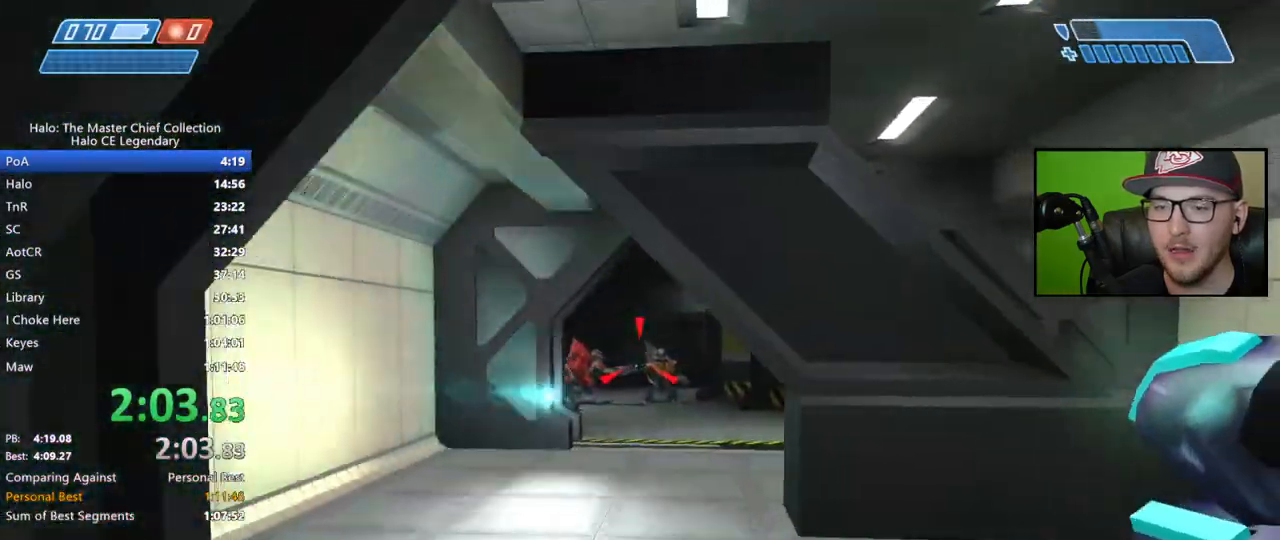
{"buttons": [], "left_stick": "up-right", "right_stick": "down", "events": []}
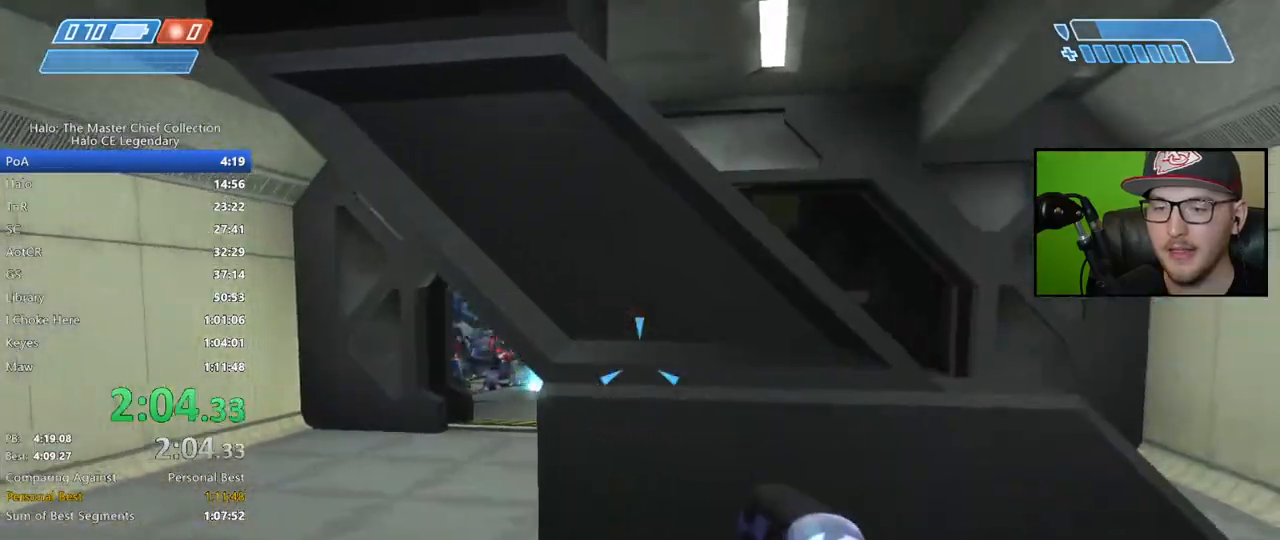
{"buttons": [], "left_stick": "up-left", "right_stick": "down", "events": [[467, "left_stick", "up-left"]]}
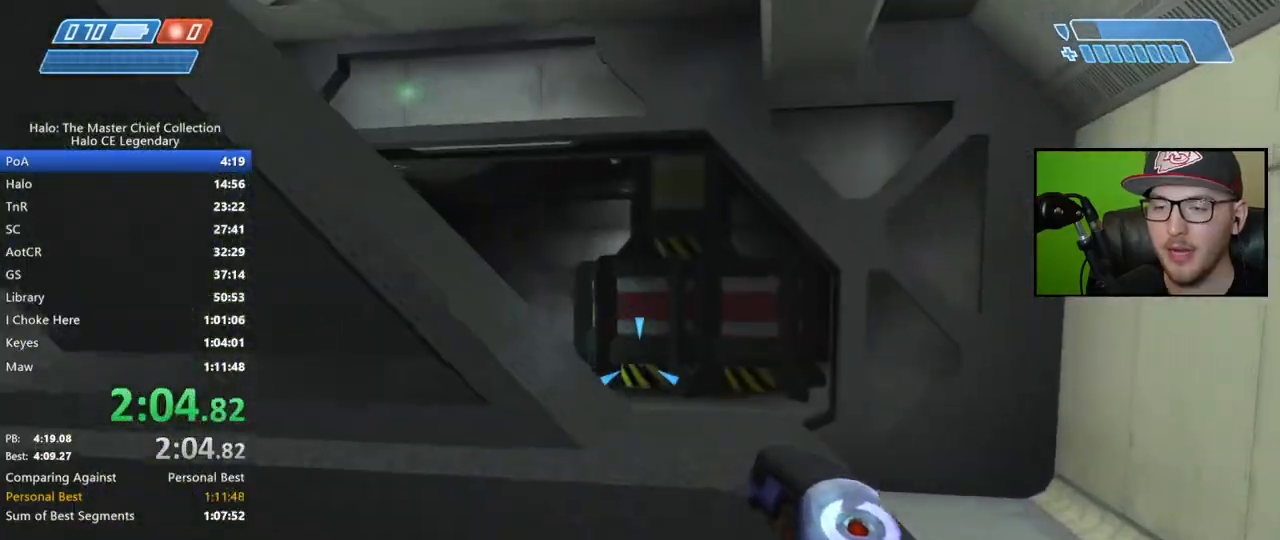
{"buttons": [], "left_stick": "up-left", "right_stick": "left", "events": [[50, "left_stick", "center"], [50, "right_stick", "center"], [183, "left_stick", "up-left"], [450, "right_stick", "left"]]}
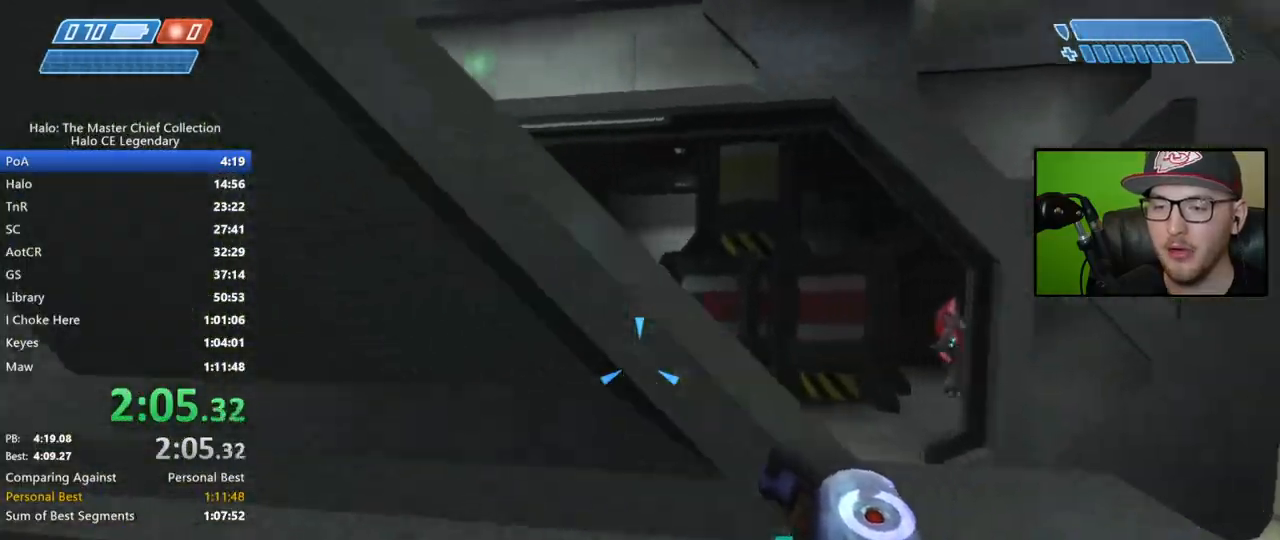
{"buttons": [], "left_stick": "up-left", "right_stick": "center", "events": [[217, "right_stick", "center"]]}
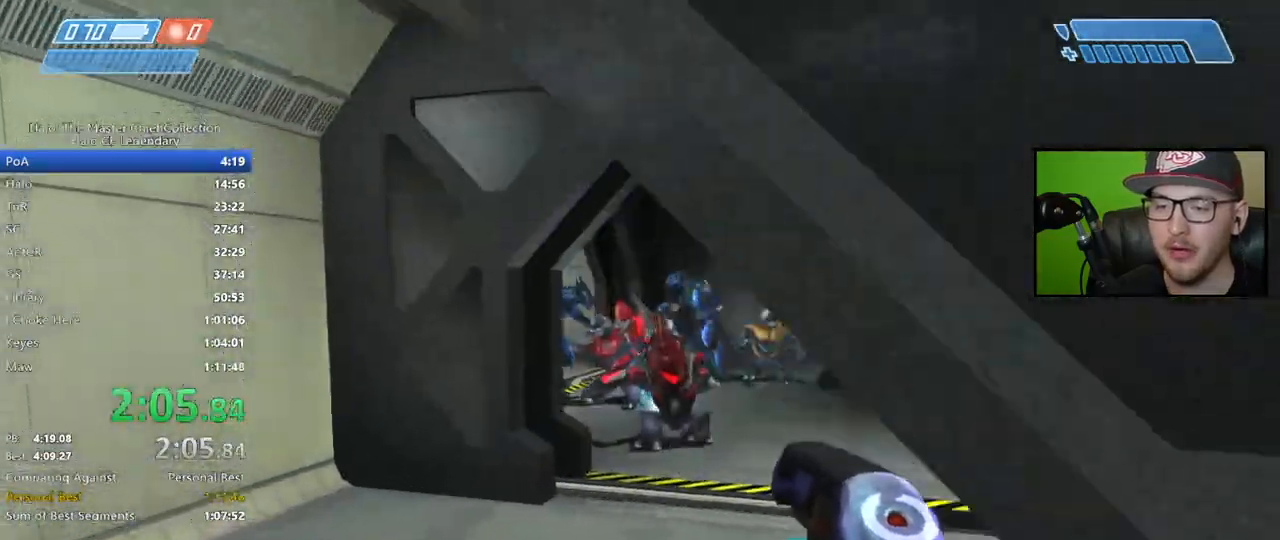
{"buttons": [], "left_stick": "up", "right_stick": "right", "events": [[83, "right_stick", "down-right"], [150, "left_stick", "up"], [317, "right_stick", "right"]]}
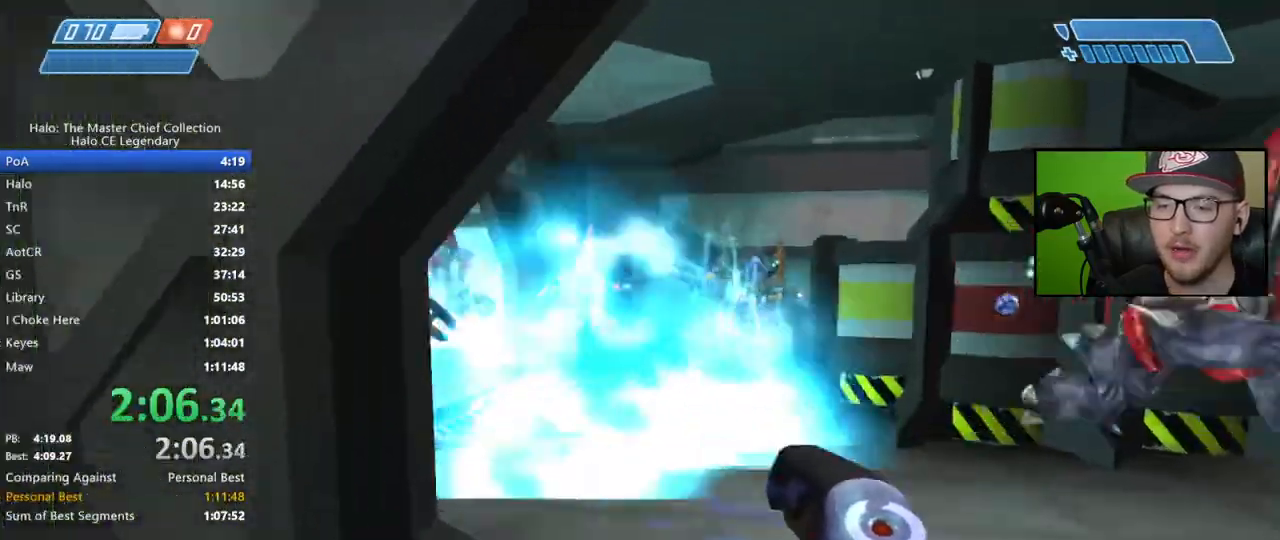
{"buttons": [], "left_stick": "up", "right_stick": "left", "events": [[317, "right_stick", "center"], [367, "right_stick", "left"]]}
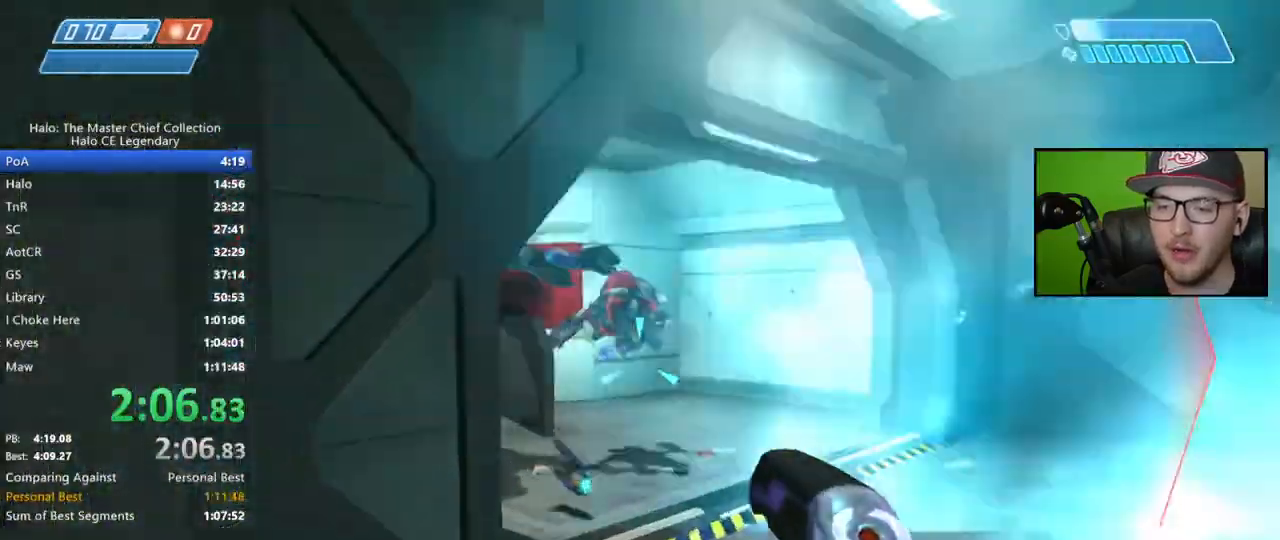
{"buttons": [], "left_stick": "up", "right_stick": "left", "events": [[150, "right_stick", "center"], [200, "right_stick", "left"], [367, "R2", "down"], [367, "right_stick", "center"], [433, "R2", "up"], [483, "right_stick", "left"]]}
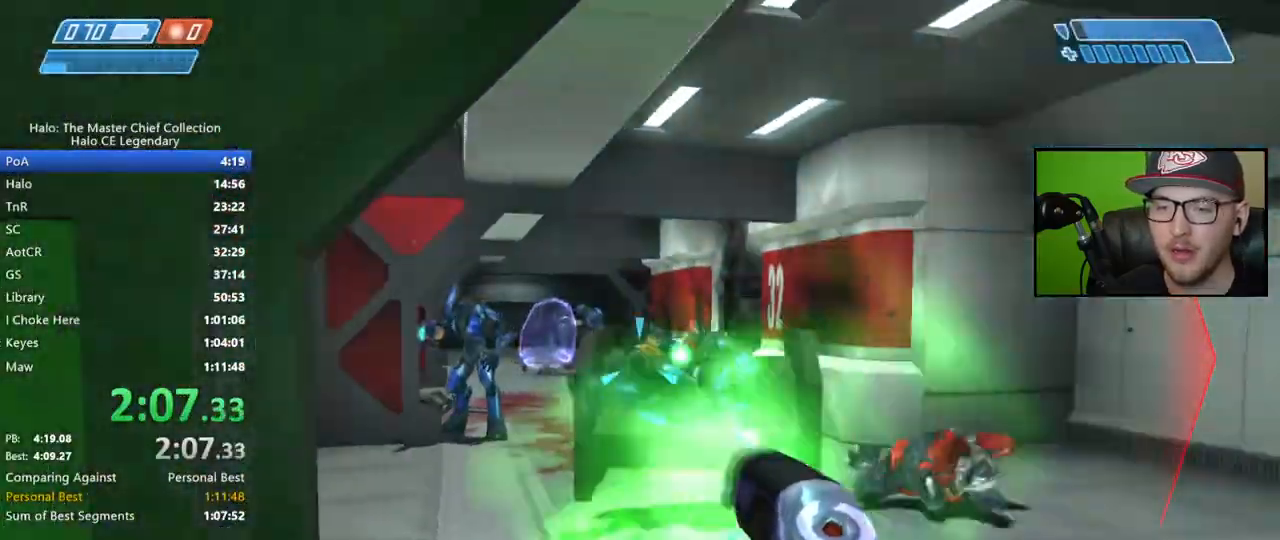
{"buttons": ["R2"], "left_stick": "up", "right_stick": "center", "events": [[33, "R2", "down"], [83, "right_stick", "up"], [117, "R2", "up"], [150, "right_stick", "up-right"], [217, "R2", "down"], [250, "right_stick", "center"], [267, "R2", "up"], [350, "R2", "down"], [367, "right_stick", "up-right"], [417, "R2", "up"], [417, "right_stick", "center"], [500, "R2", "down"]]}